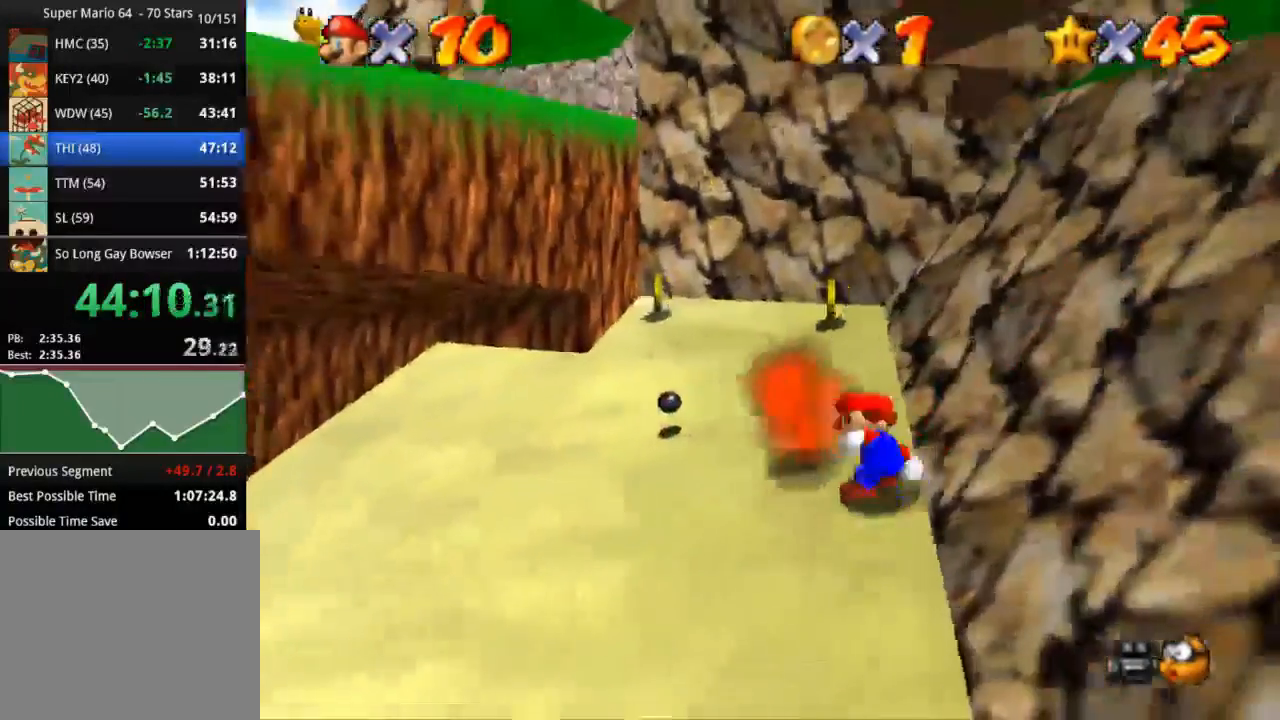
Gameplay with a controller (PlayStation layout); each line is a JSON object with the inputs held at the frame after it. "events" lists button and stick changes between this image and that frame as [ms after this image, input, new state], when the widget could be followed in between. Not read: R3.
{"buttons": [], "left_stick": "up", "right_stick": "center", "events": [[17, "CROSS", "down"], [234, "SQUARE", "down"], [317, "CROSS", "up"], [317, "SQUARE", "up"], [367, "left_stick", "up"]]}
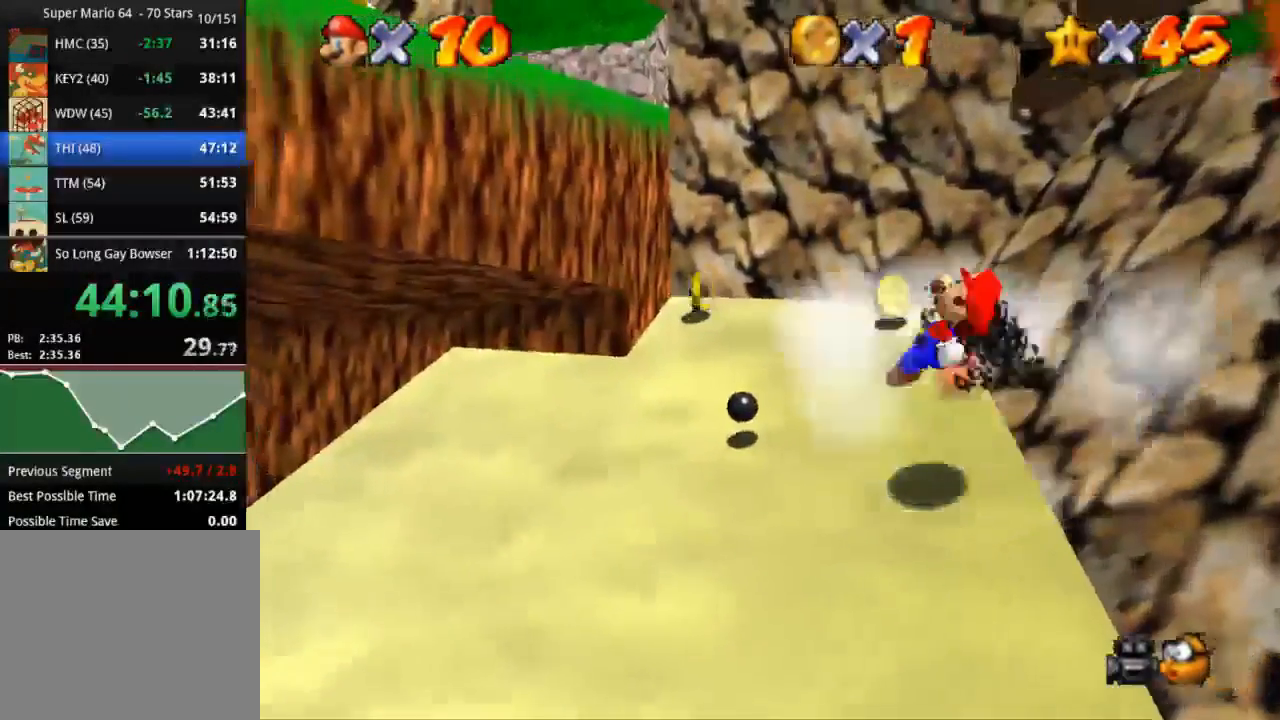
{"buttons": [], "left_stick": "up", "right_stick": "center", "events": []}
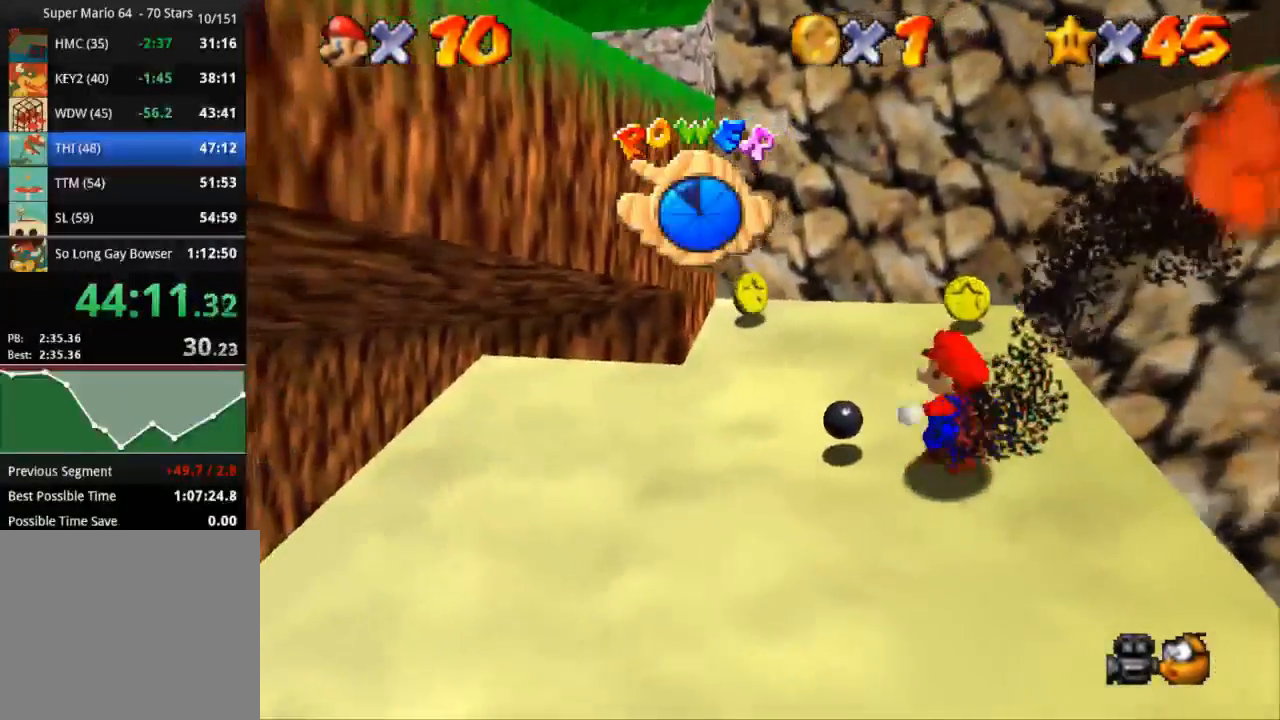
{"buttons": ["CROSS"], "left_stick": "up-right", "right_stick": "center", "events": [[134, "left_stick", "up-right"], [501, "CROSS", "down"]]}
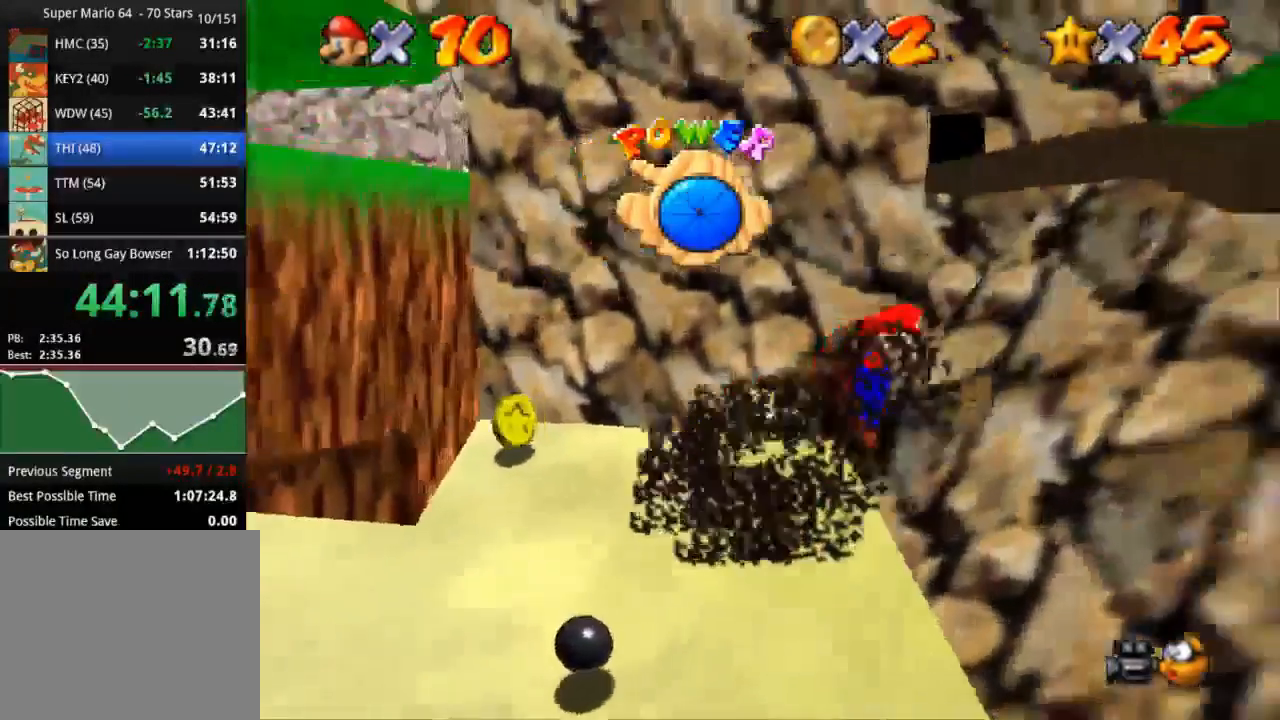
{"buttons": [], "left_stick": "up-right", "right_stick": "center", "events": [[417, "CROSS", "up"]]}
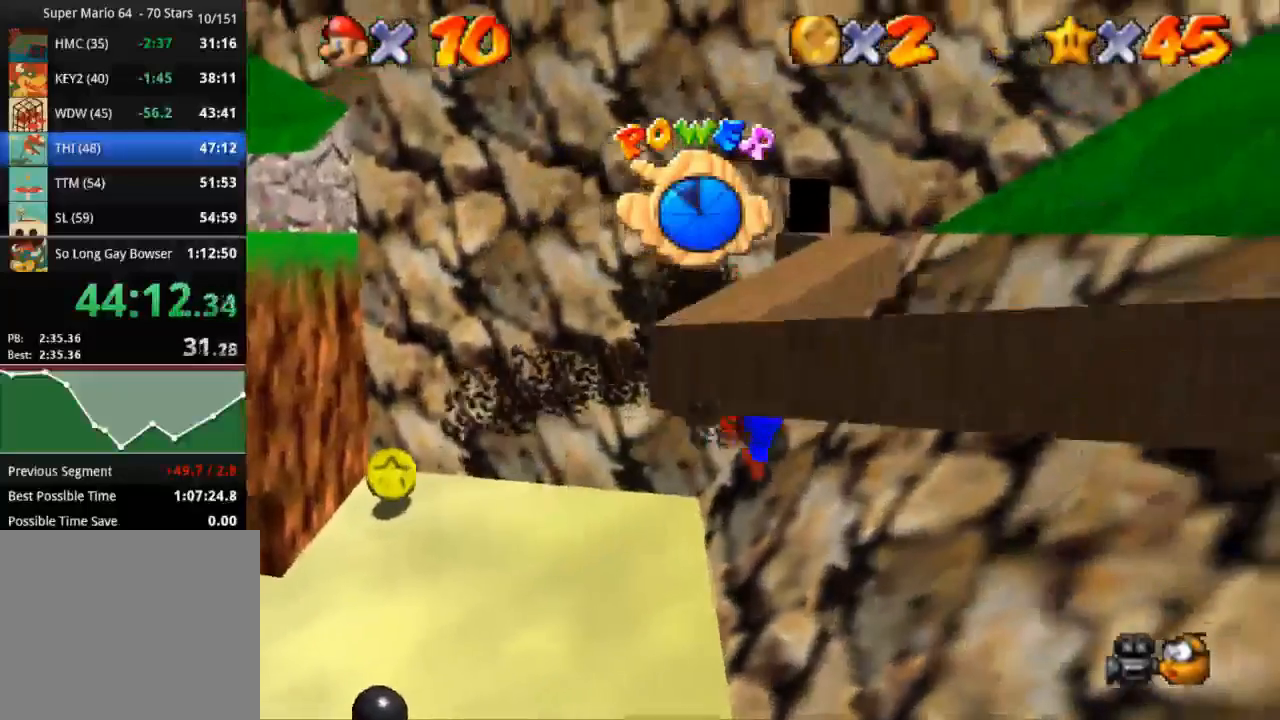
{"buttons": ["CROSS"], "left_stick": "up-right", "right_stick": "center", "events": [[84, "CROSS", "down"]]}
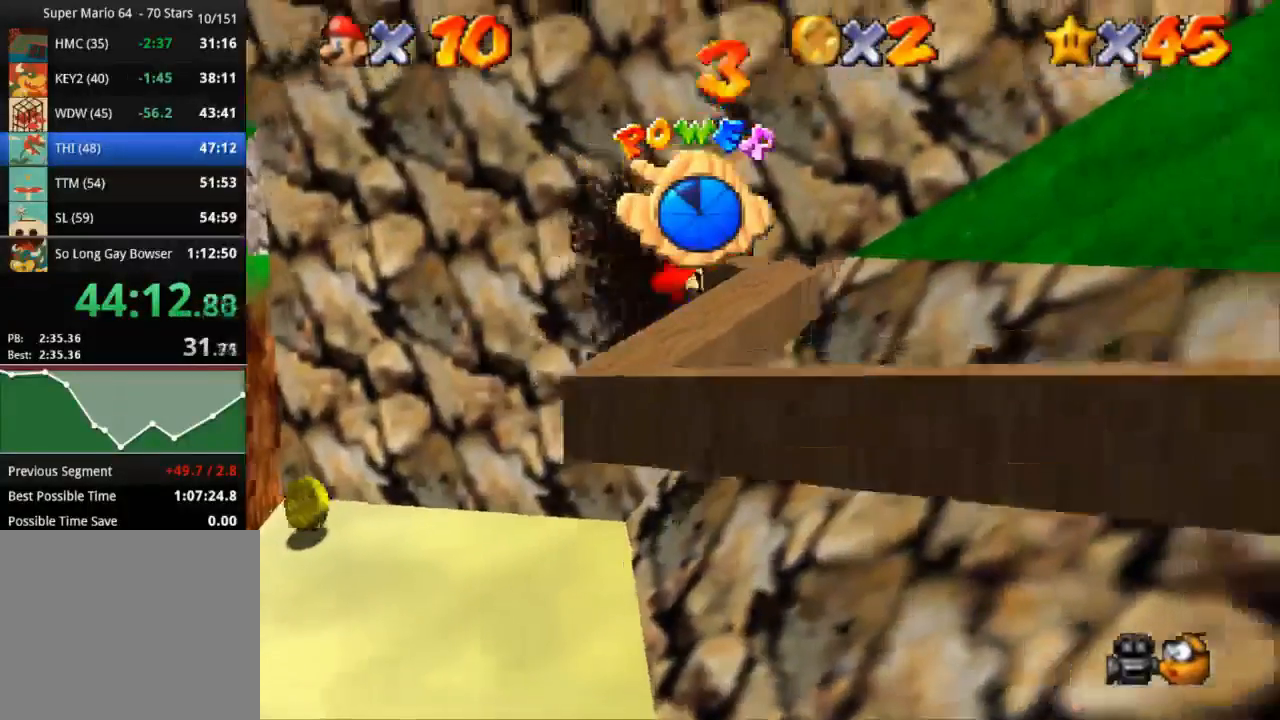
{"buttons": [], "left_stick": "up-right", "right_stick": "center", "events": [[17, "CROSS", "up"], [67, "left_stick", "up"], [250, "left_stick", "center"], [334, "left_stick", "up-right"]]}
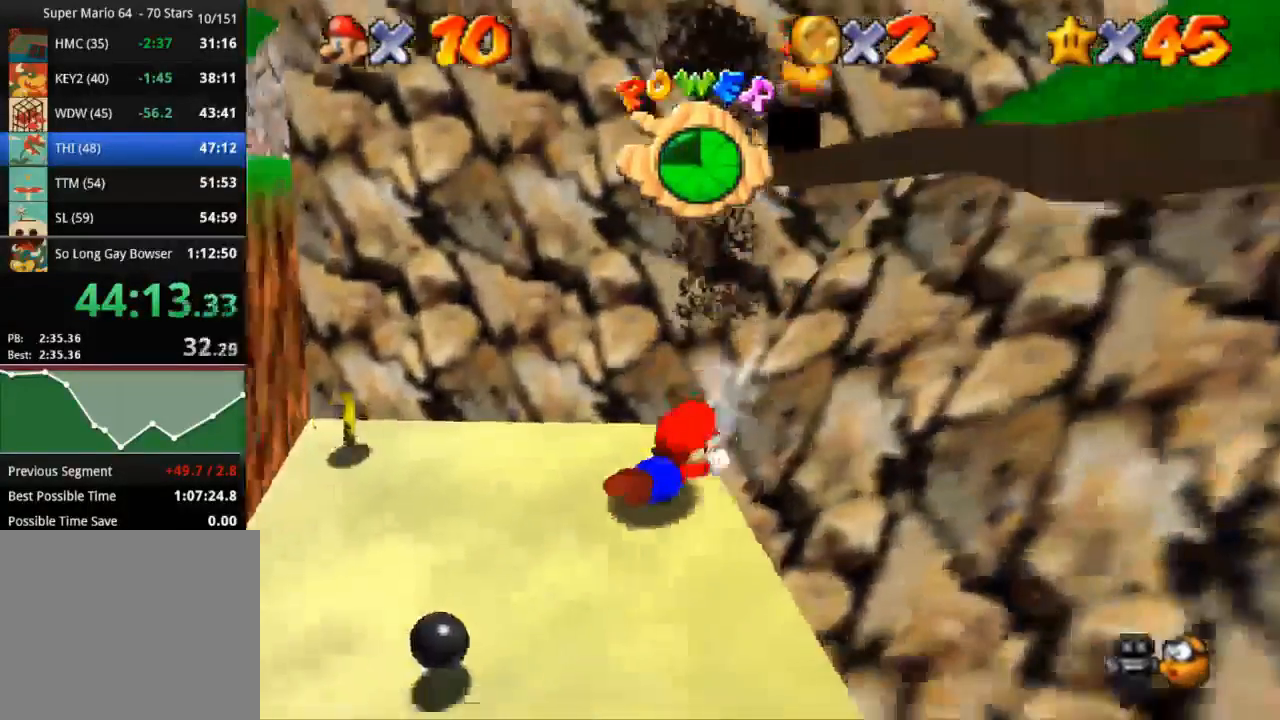
{"buttons": [], "left_stick": "up-right", "right_stick": "center", "events": [[150, "CROSS", "down"], [234, "SQUARE", "down"], [284, "SQUARE", "up"], [367, "CROSS", "up"]]}
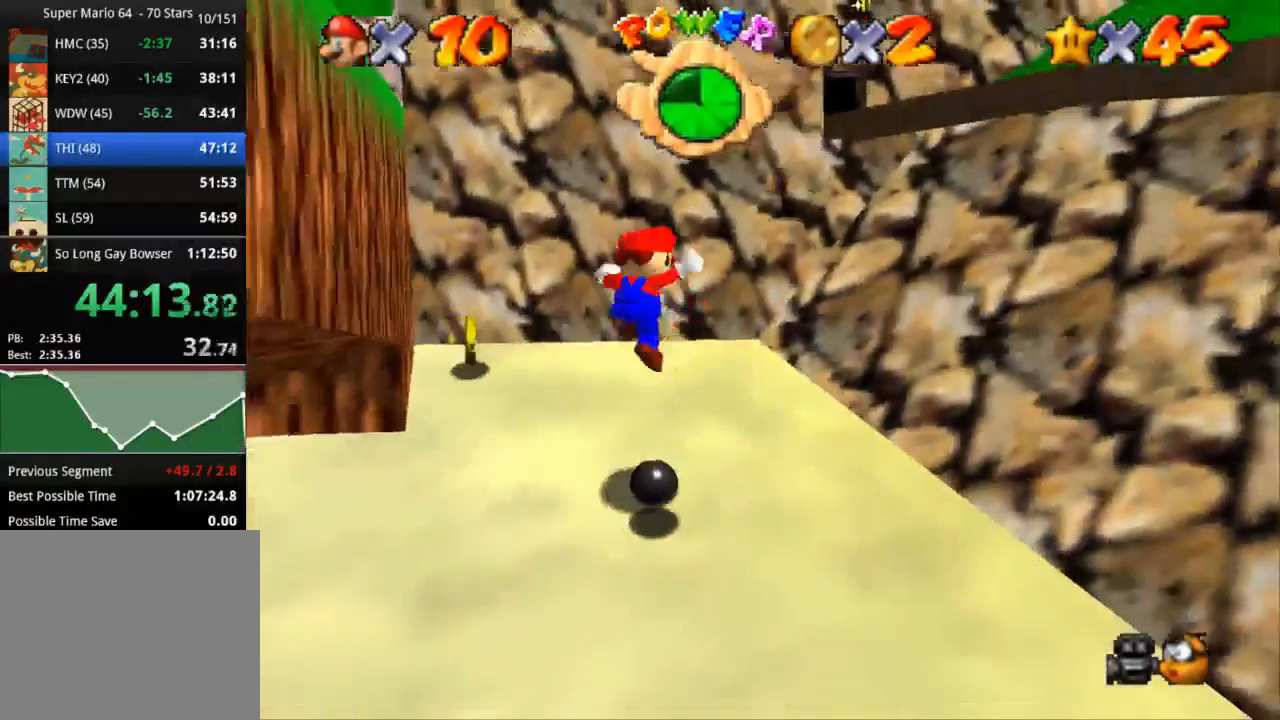
{"buttons": [], "left_stick": "up", "right_stick": "center", "events": [[100, "left_stick", "up"], [283, "left_stick", "up-left"], [417, "left_stick", "up"]]}
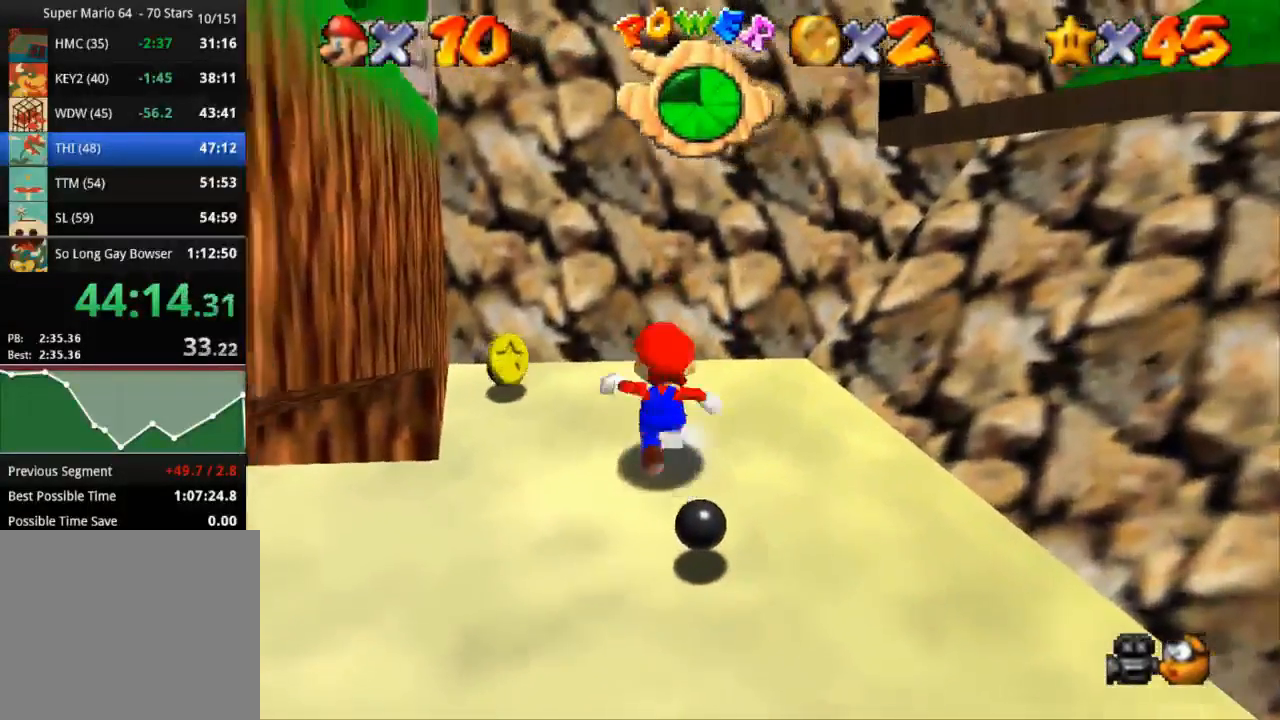
{"buttons": [], "left_stick": "left", "right_stick": "center", "events": [[50, "left_stick", "right"], [284, "left_stick", "left"]]}
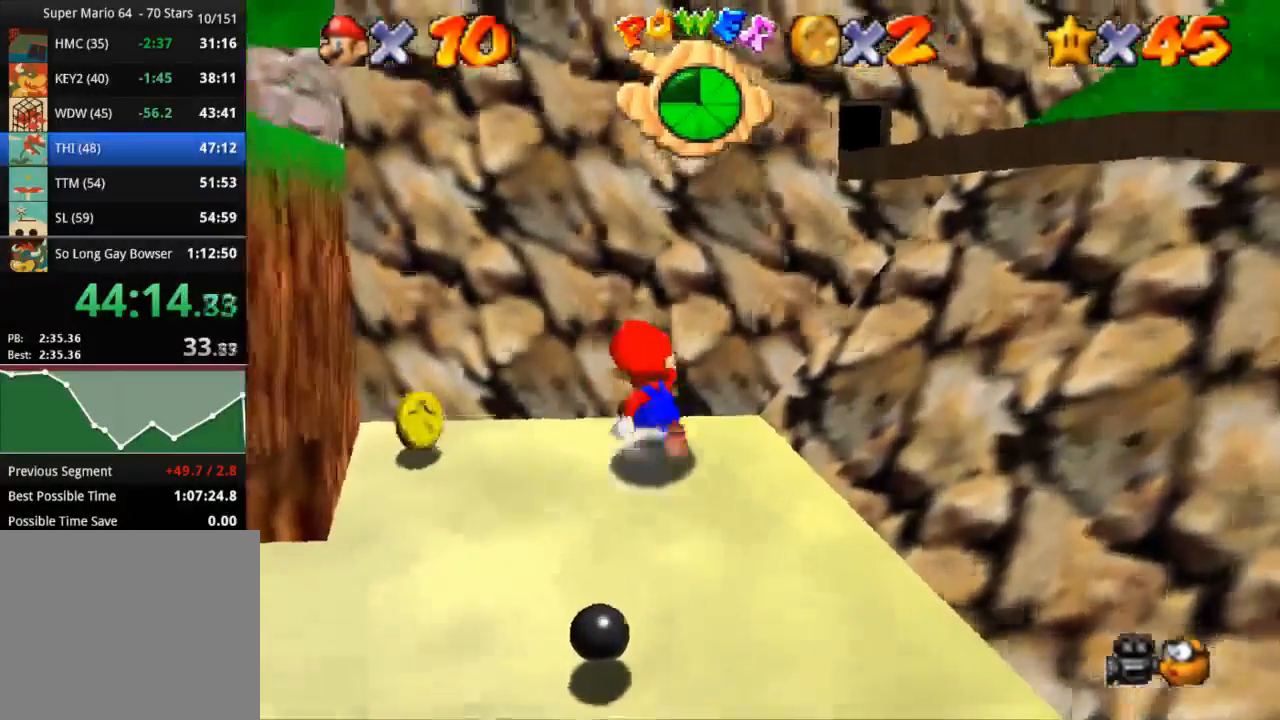
{"buttons": ["CROSS"], "left_stick": "down-right", "right_stick": "center", "events": [[83, "left_stick", "down-left"], [400, "CROSS", "down"], [434, "left_stick", "down-right"]]}
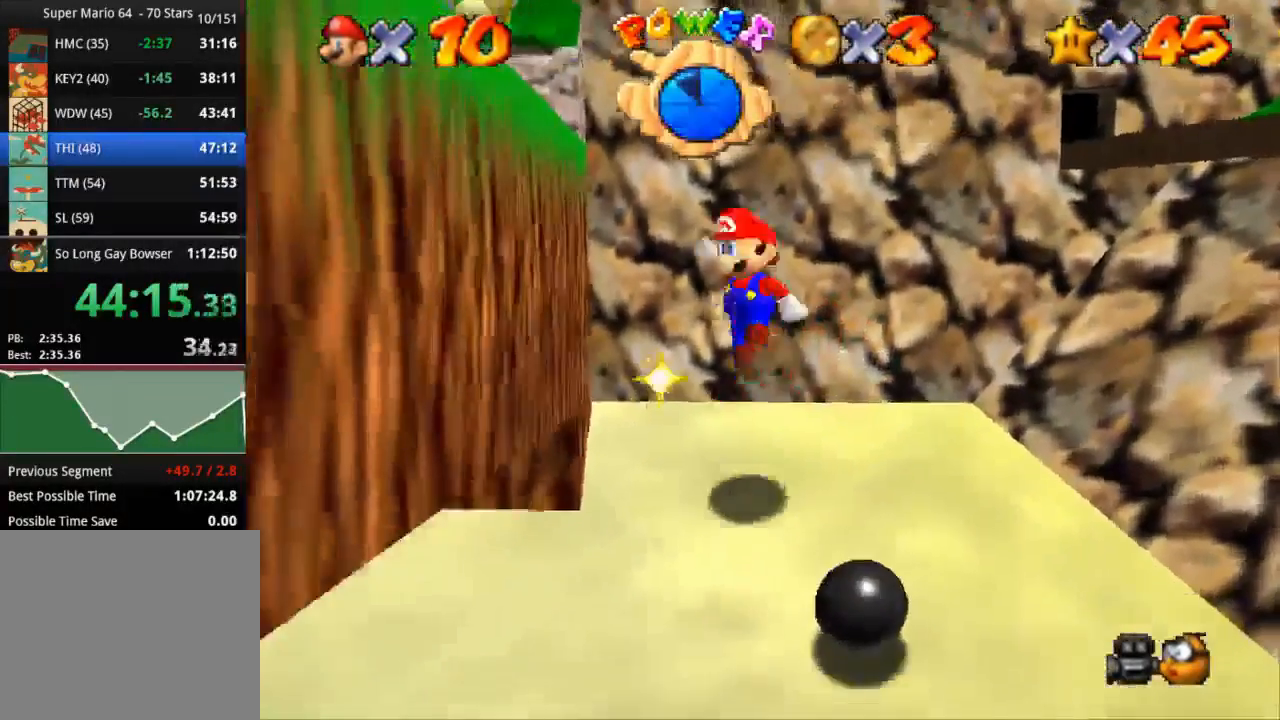
{"buttons": [], "left_stick": "left", "right_stick": "center", "events": [[67, "left_stick", "up-left"], [267, "left_stick", "left"], [484, "CROSS", "up"]]}
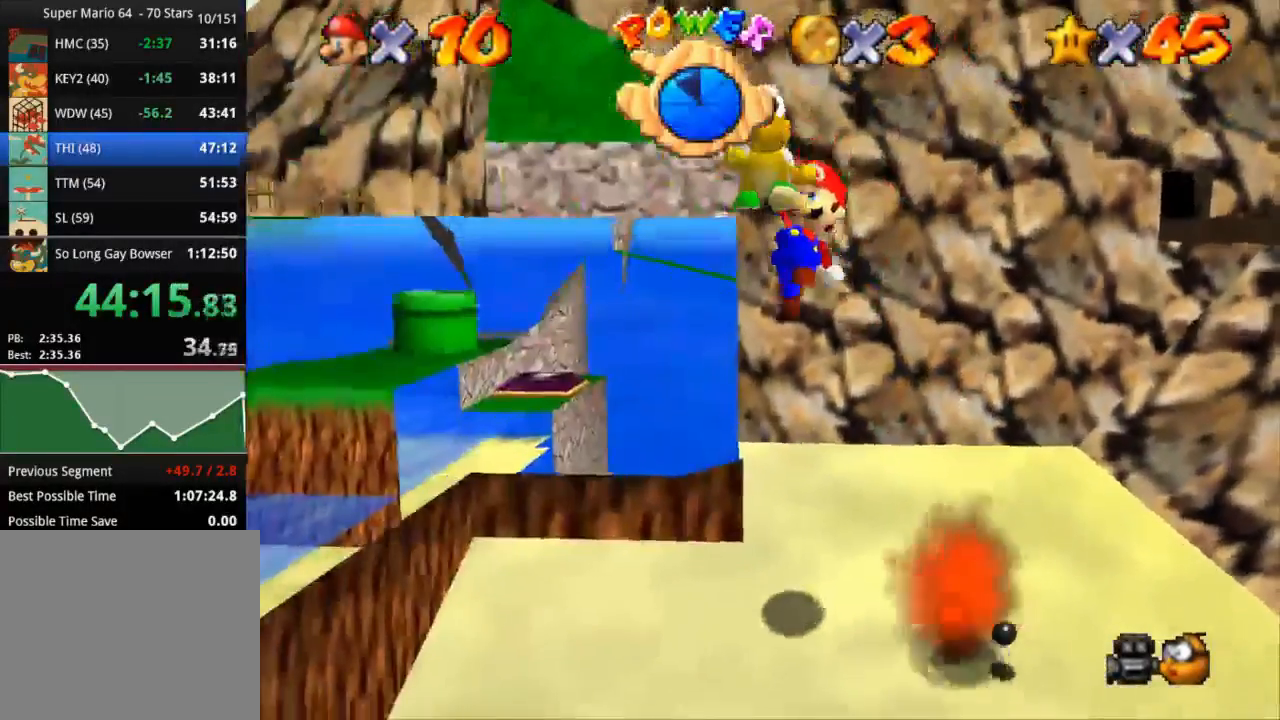
{"buttons": [], "left_stick": "left", "right_stick": "center", "events": [[67, "CROSS", "down"], [183, "CROSS", "up"], [267, "CROSS", "down"], [417, "CROSS", "up"]]}
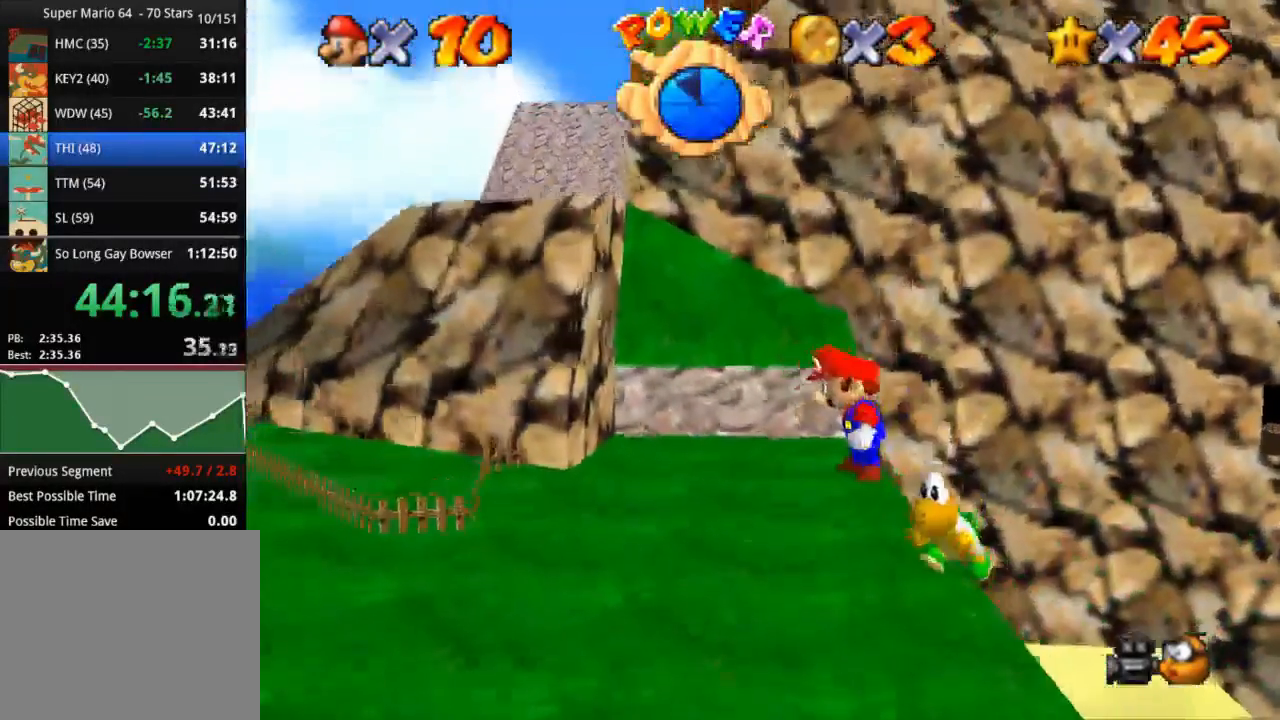
{"buttons": [], "left_stick": "down-left", "right_stick": "center", "events": [[501, "left_stick", "down-left"]]}
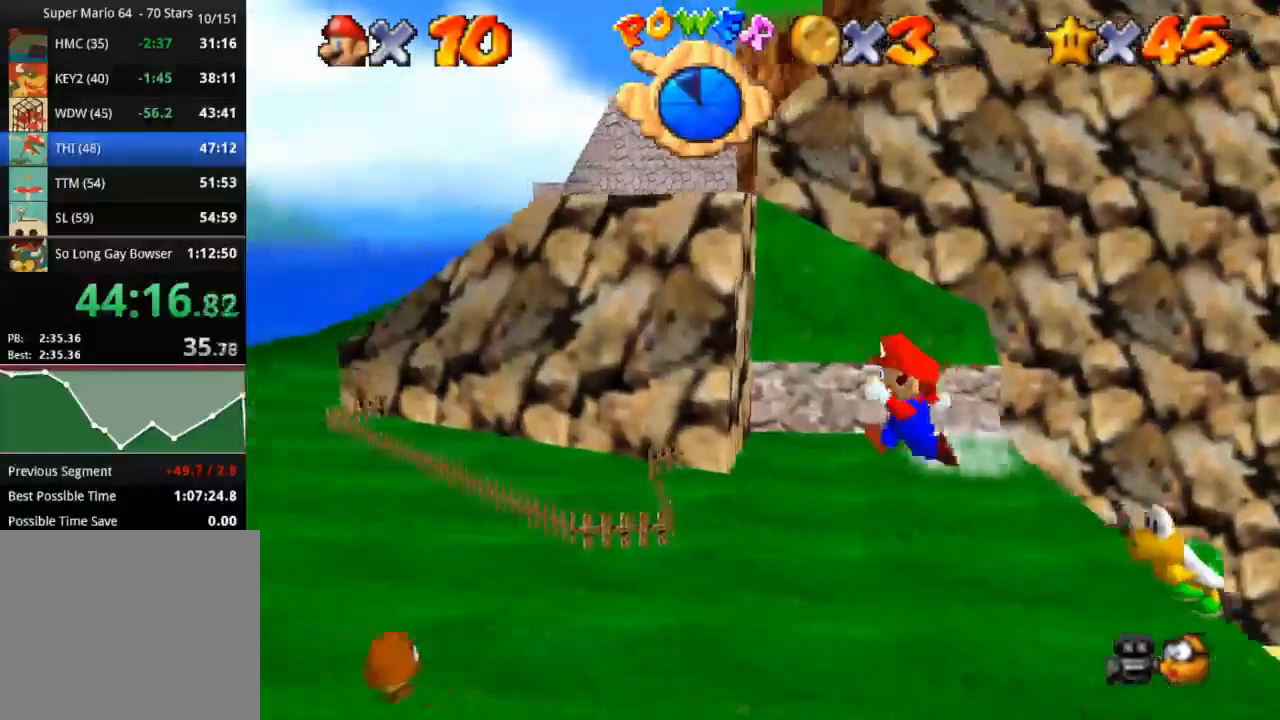
{"buttons": ["CROSS"], "left_stick": "up-left", "right_stick": "center", "events": [[233, "left_stick", "up-left"], [367, "CROSS", "down"]]}
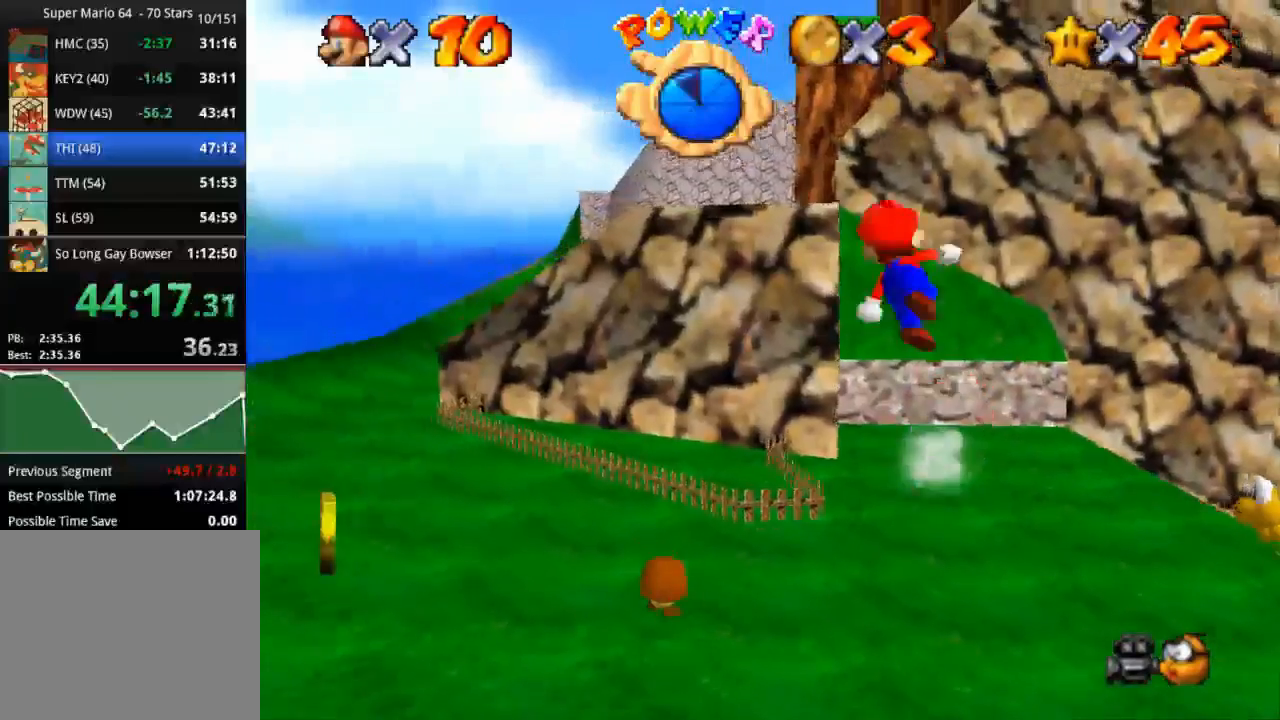
{"buttons": ["CROSS", "SQUARE"], "left_stick": "up-left", "right_stick": "center", "events": [[434, "SQUARE", "down"]]}
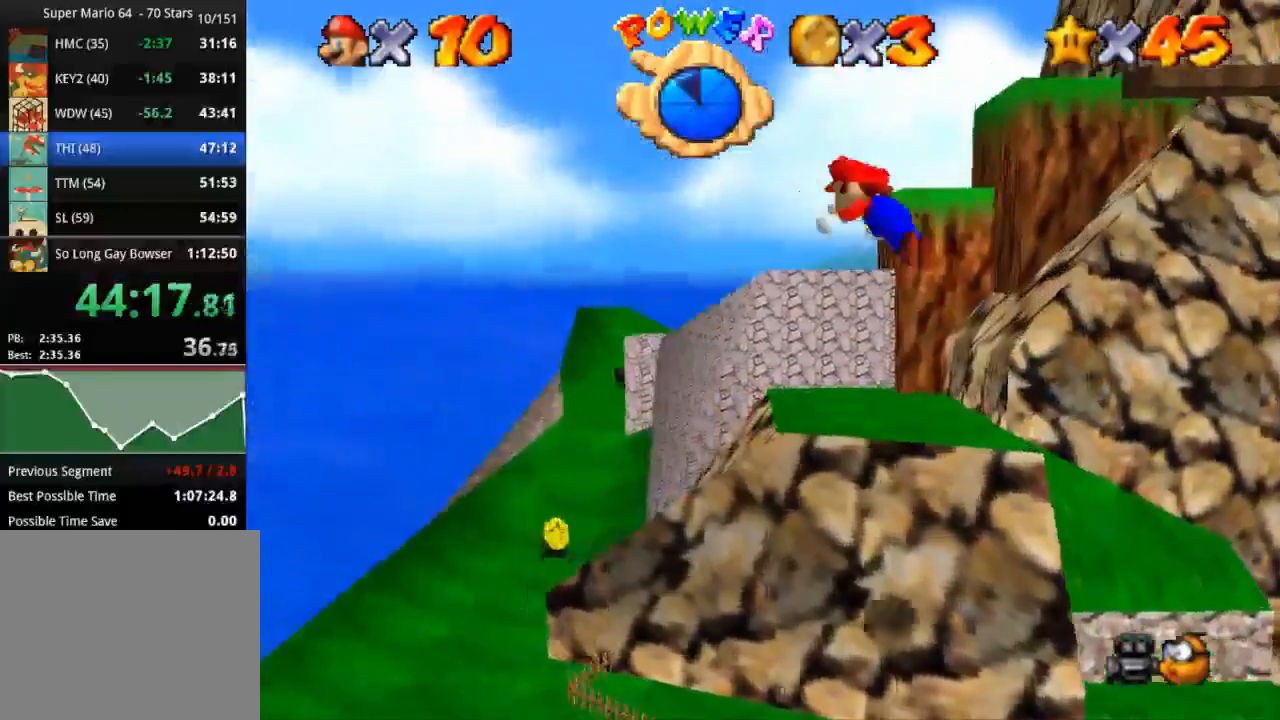
{"buttons": [], "left_stick": "up-right", "right_stick": "center", "events": [[133, "CROSS", "up"], [133, "SQUARE", "up"], [300, "left_stick", "up"], [450, "left_stick", "up-right"]]}
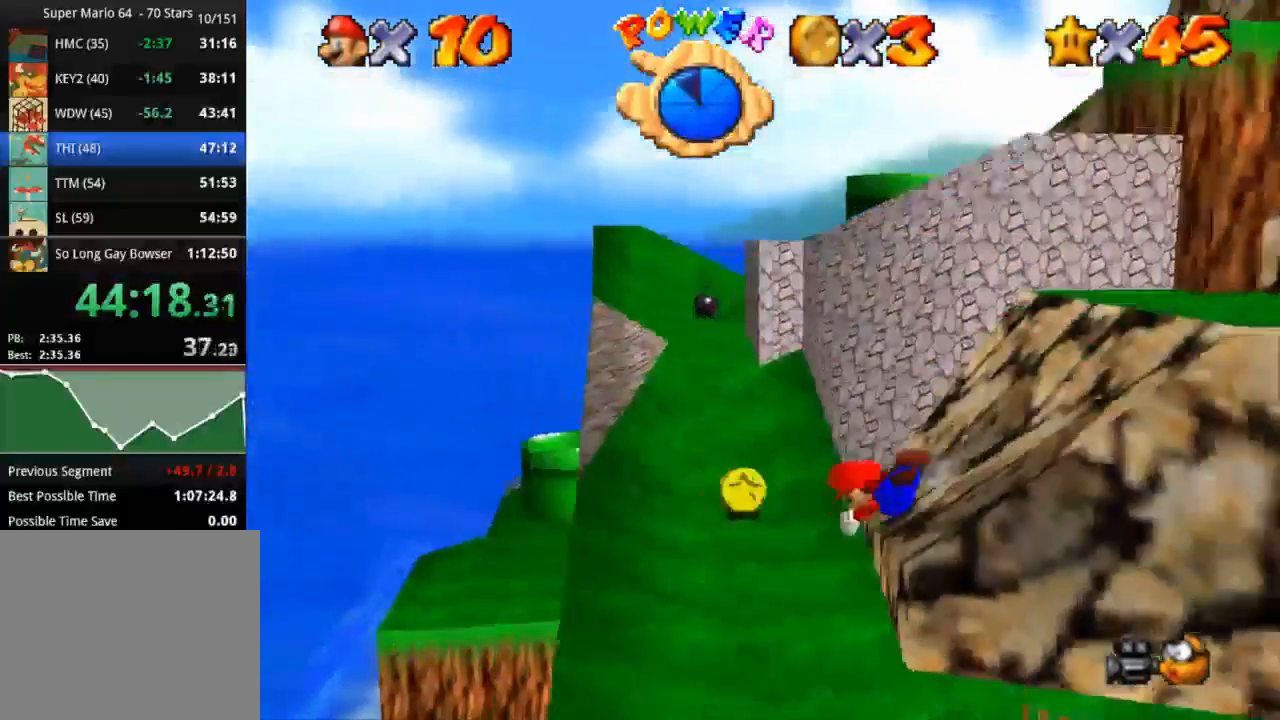
{"buttons": [], "left_stick": "up-right", "right_stick": "center", "events": [[134, "CROSS", "down"], [301, "CROSS", "up"]]}
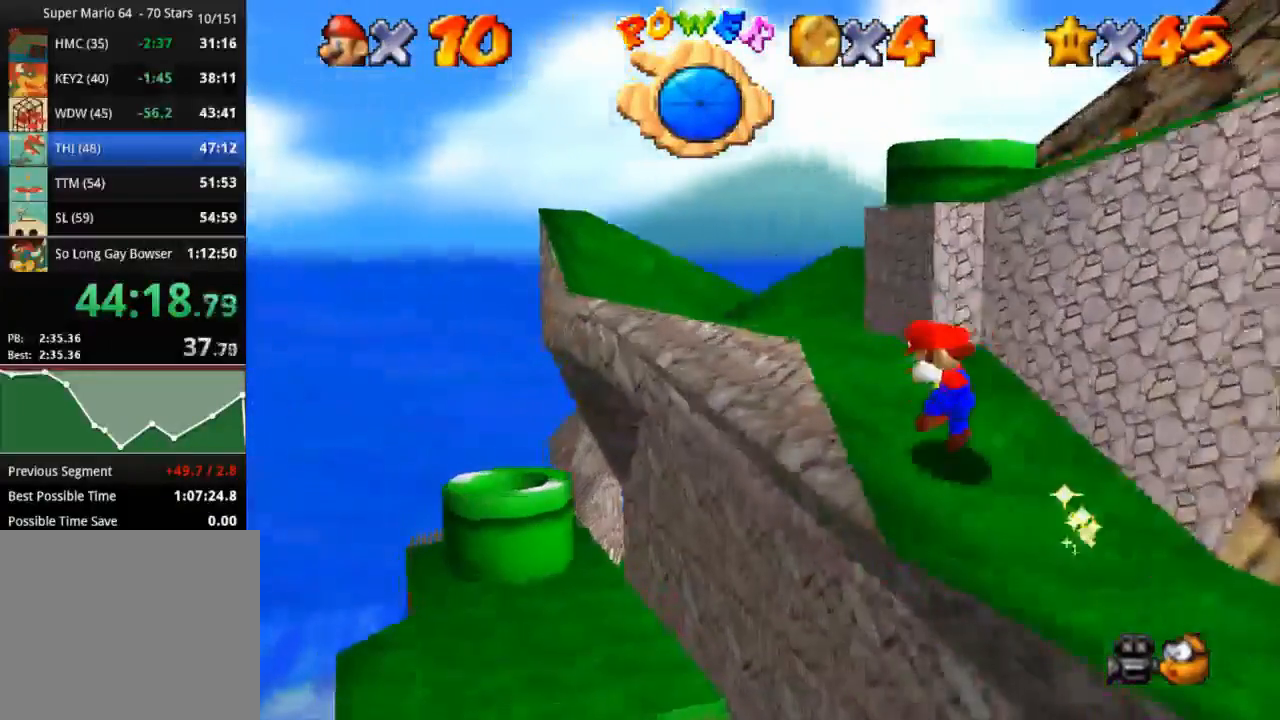
{"buttons": [], "left_stick": "up-left", "right_stick": "center", "events": [[150, "left_stick", "up"], [250, "left_stick", "up-left"]]}
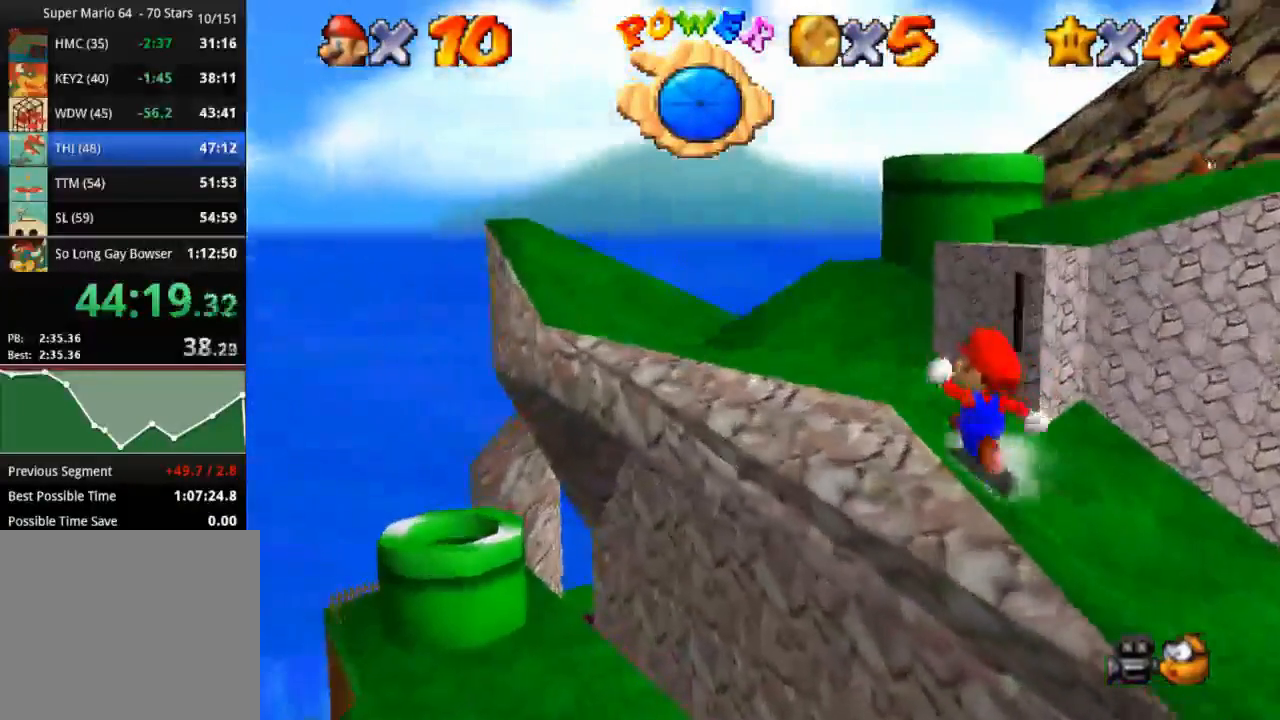
{"buttons": [], "left_stick": "down-right", "right_stick": "center", "events": [[417, "left_stick", "down-right"]]}
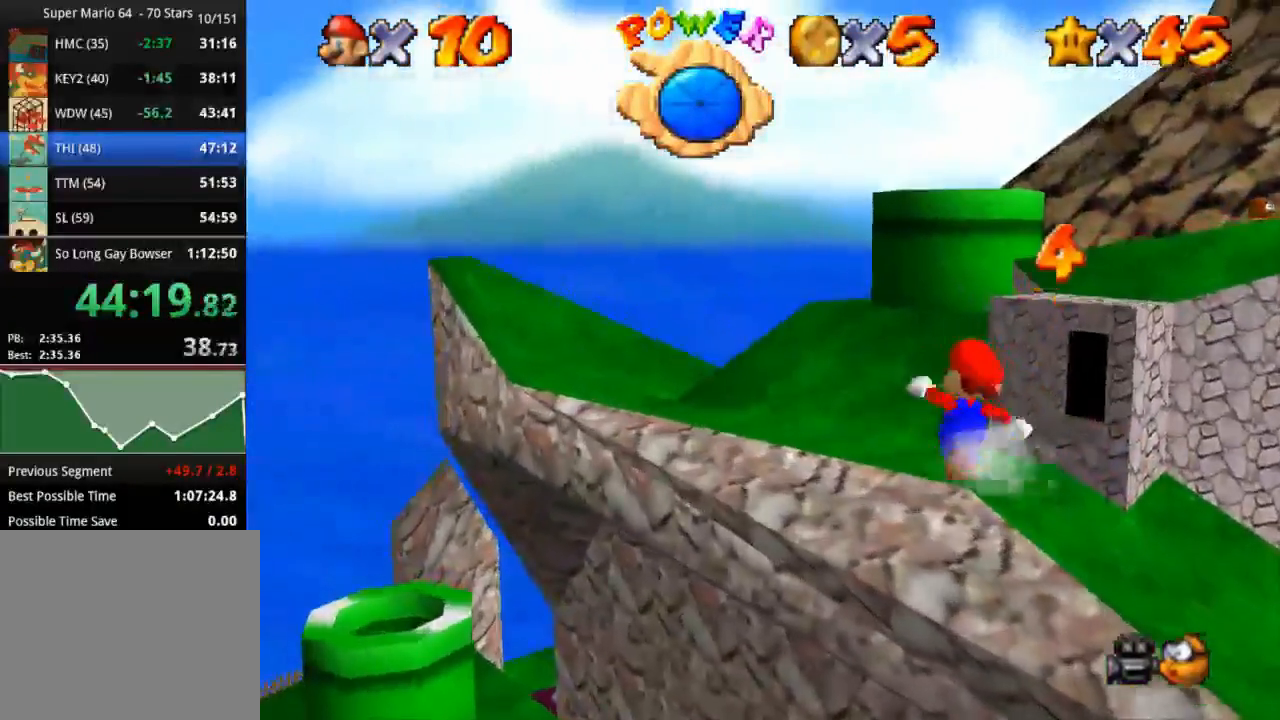
{"buttons": [], "left_stick": "right", "right_stick": "center", "events": [[33, "left_stick", "right"], [100, "CROSS", "down"], [434, "CROSS", "up"]]}
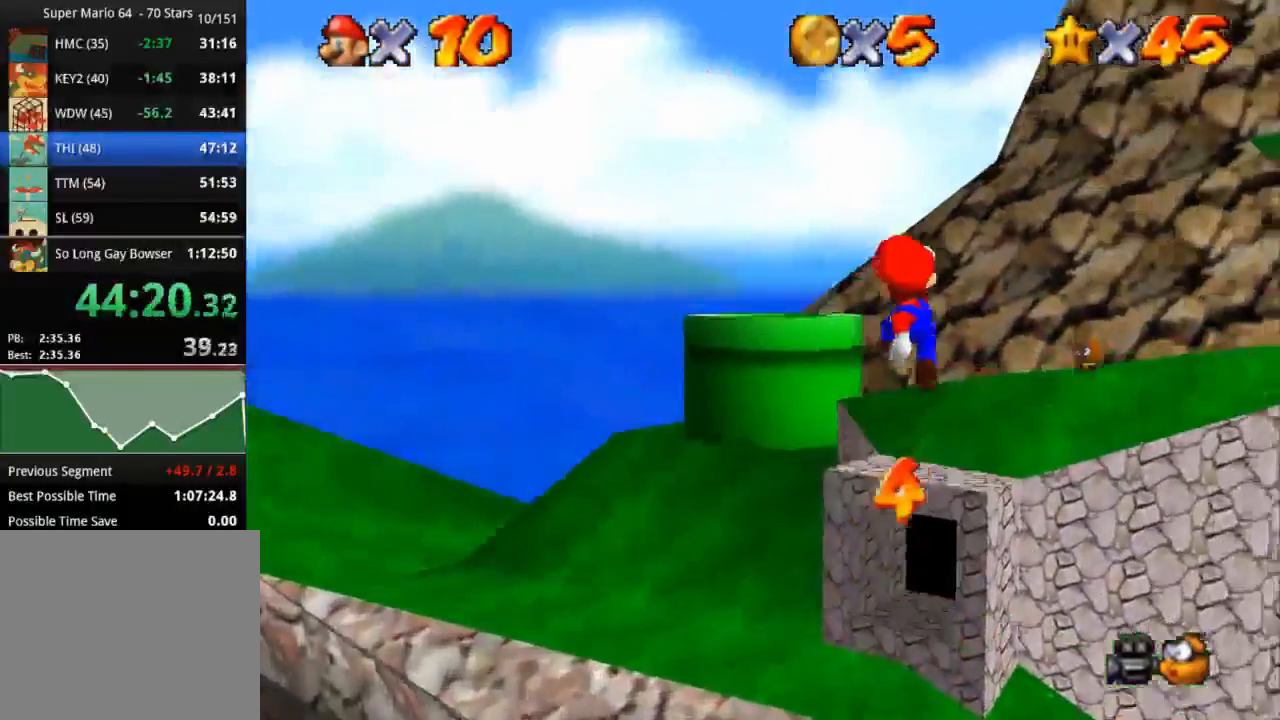
{"buttons": [], "left_stick": "right", "right_stick": "center", "events": [[17, "left_stick", "up-right"], [384, "left_stick", "right"]]}
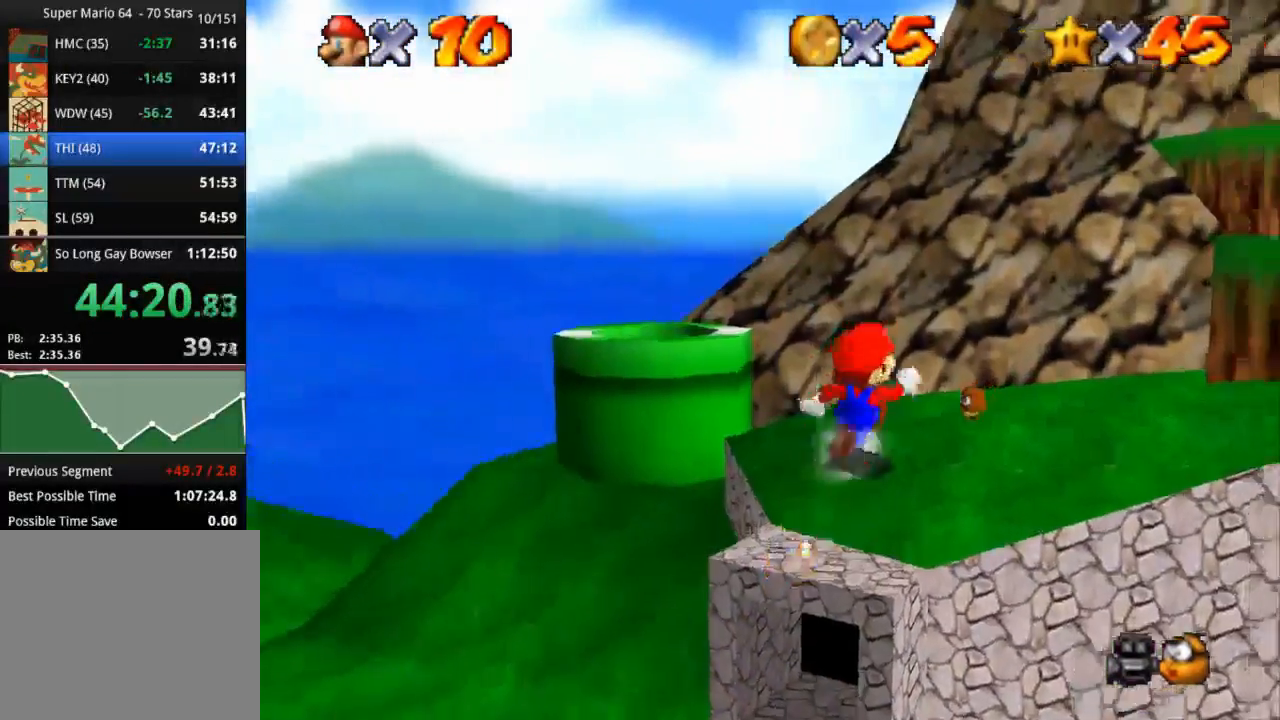
{"buttons": [], "left_stick": "left", "right_stick": "center", "events": [[83, "CROSS", "down"], [217, "SQUARE", "down"], [267, "CROSS", "up"], [350, "SQUARE", "up"], [400, "left_stick", "left"]]}
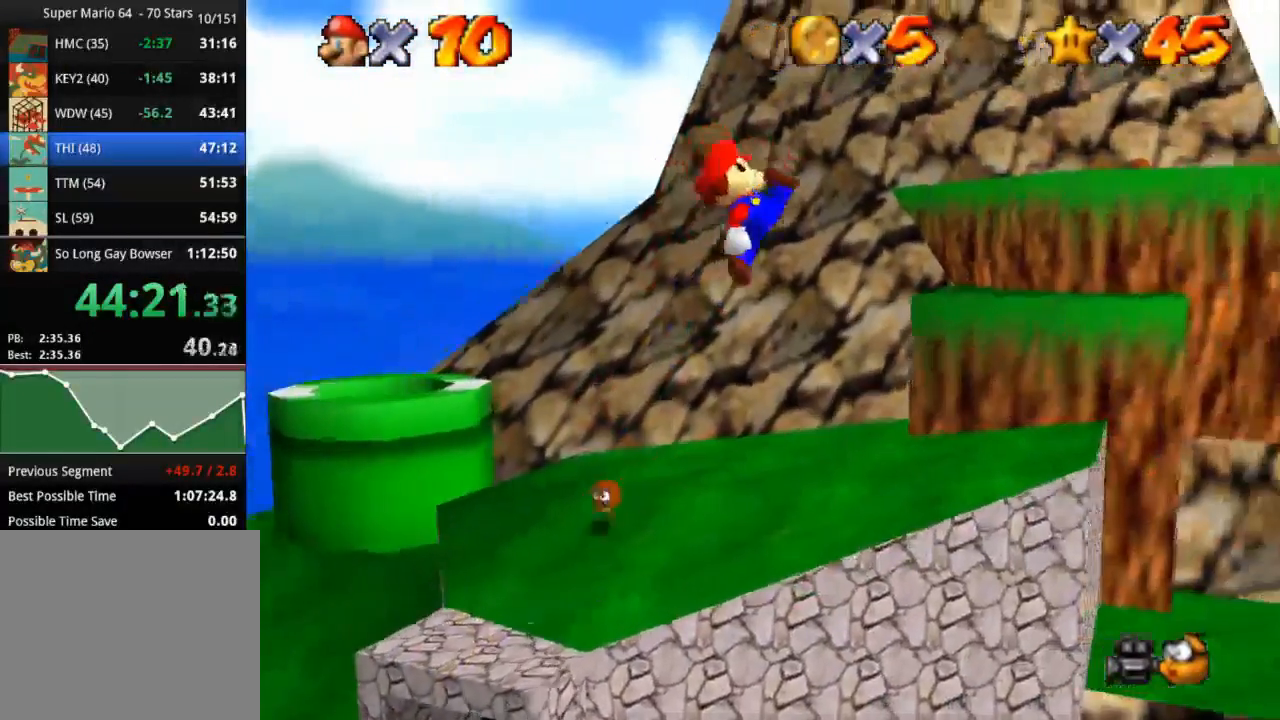
{"buttons": ["CROSS"], "left_stick": "up-right", "right_stick": "center", "events": [[17, "left_stick", "up-right"], [267, "CROSS", "down"]]}
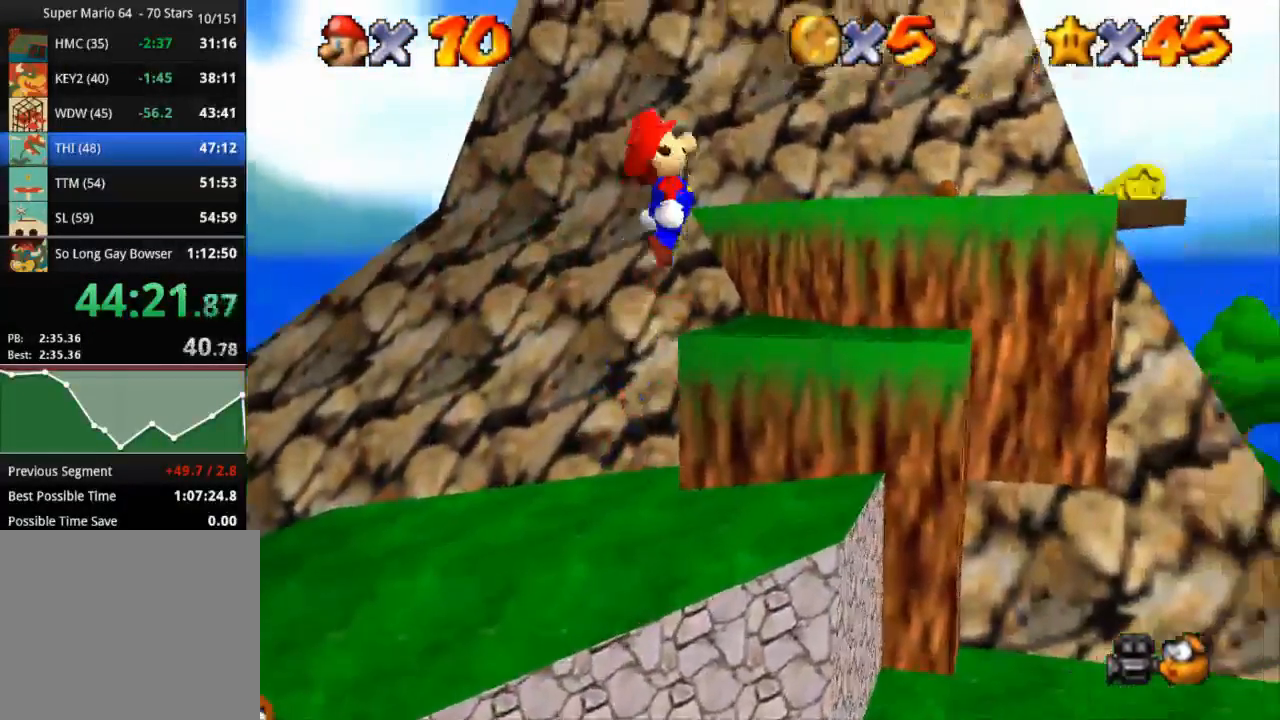
{"buttons": [], "left_stick": "up-right", "right_stick": "center", "events": [[100, "CROSS", "up"], [200, "right_stick", "right"], [250, "right_stick", "down-right"], [434, "right_stick", "center"]]}
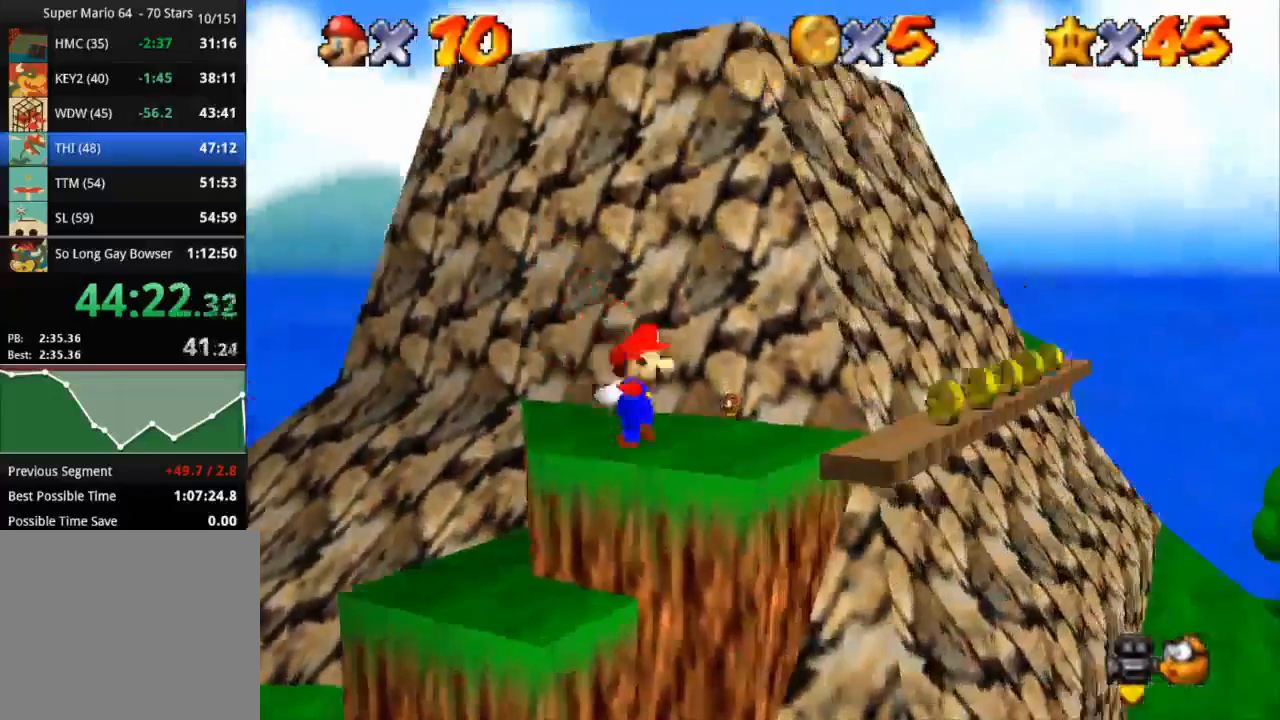
{"buttons": ["CROSS"], "left_stick": "up", "right_stick": "center", "events": [[217, "left_stick", "down-right"], [317, "left_stick", "up"], [351, "CROSS", "down"]]}
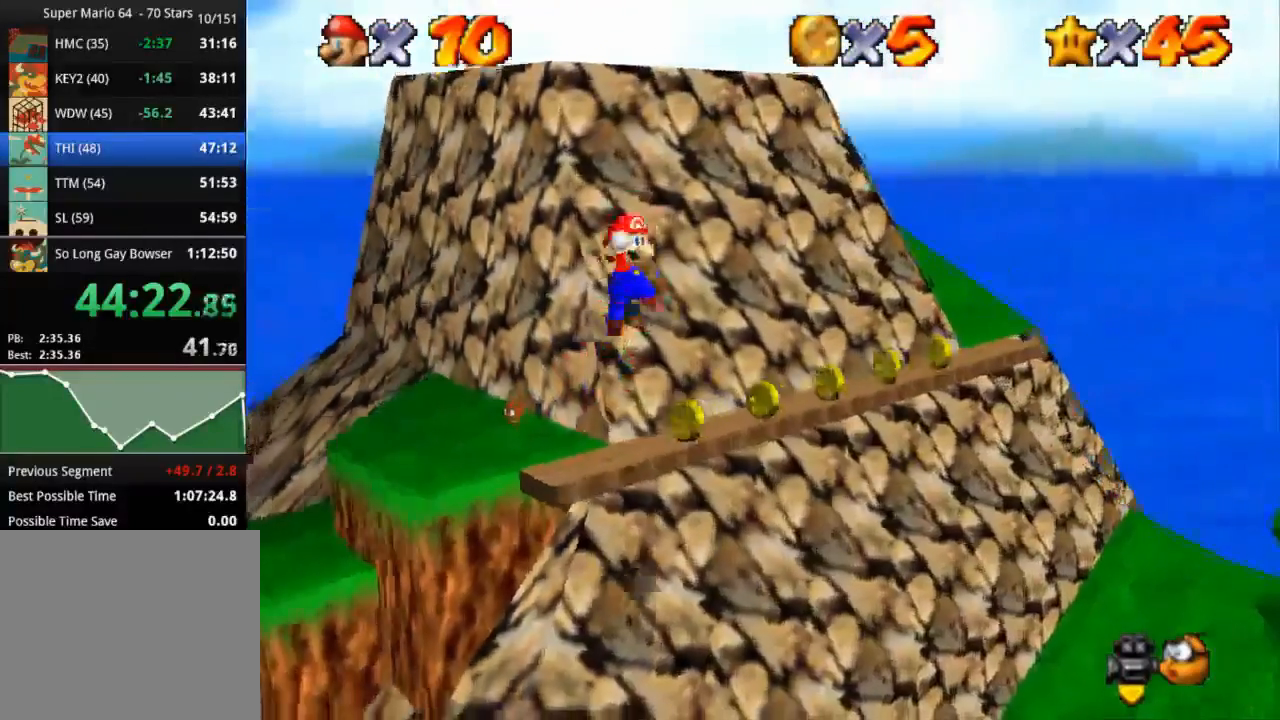
{"buttons": ["CROSS", "L3"], "left_stick": "up-left", "right_stick": "center", "events": [[133, "left_stick", "up-left"], [150, "L3", "down"]]}